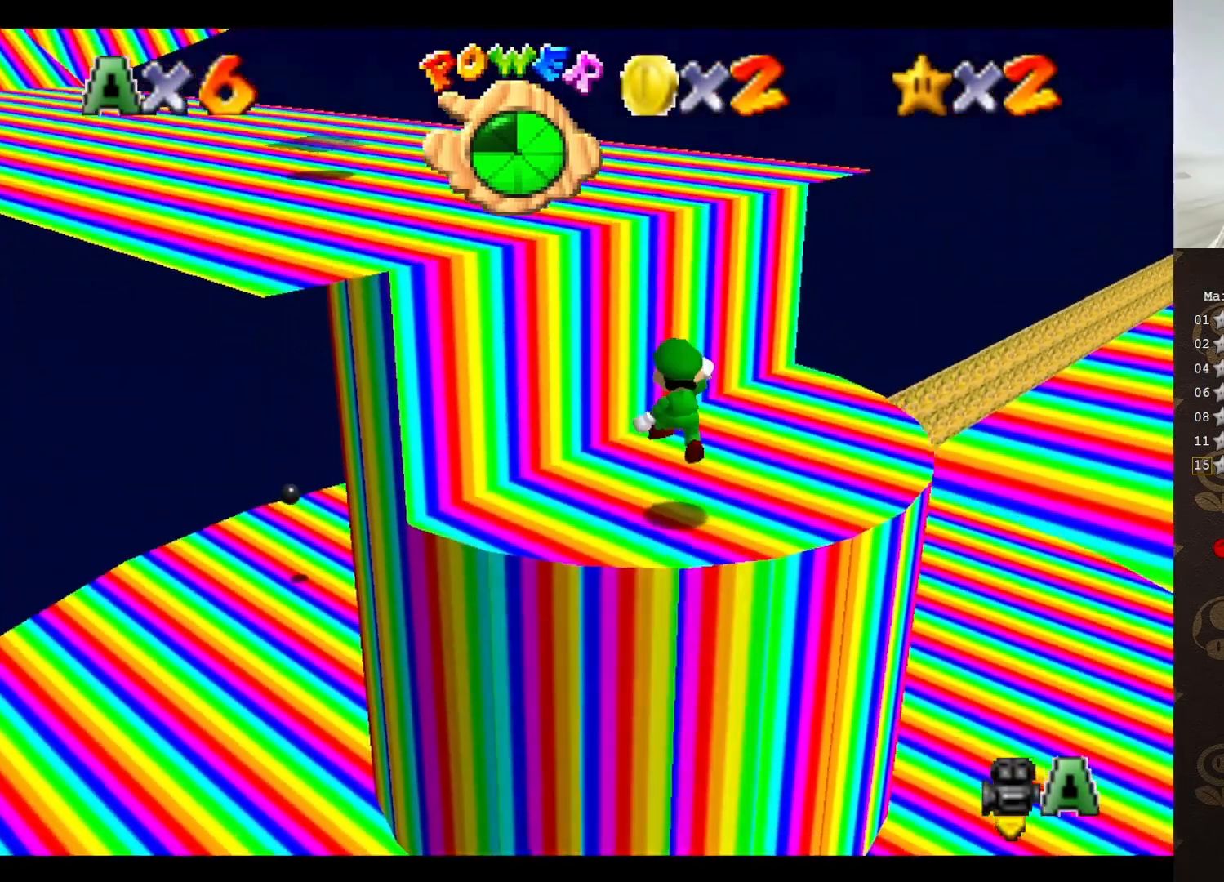
Gameplay with a controller (Nintendo layout); each line is a JSON object with the inputs held at the frame after it. "events" lists button and stick changes between this image and that frame as [ms after this image, input, new state], when the widget could be followed in between. Not read: L3 R3 Z.
{"buttons": ["A"], "left_stick": "center", "events": [[50, "A", "down"], [200, "A", "up"], [200, "left_stick", "center"], [367, "A", "down"]]}
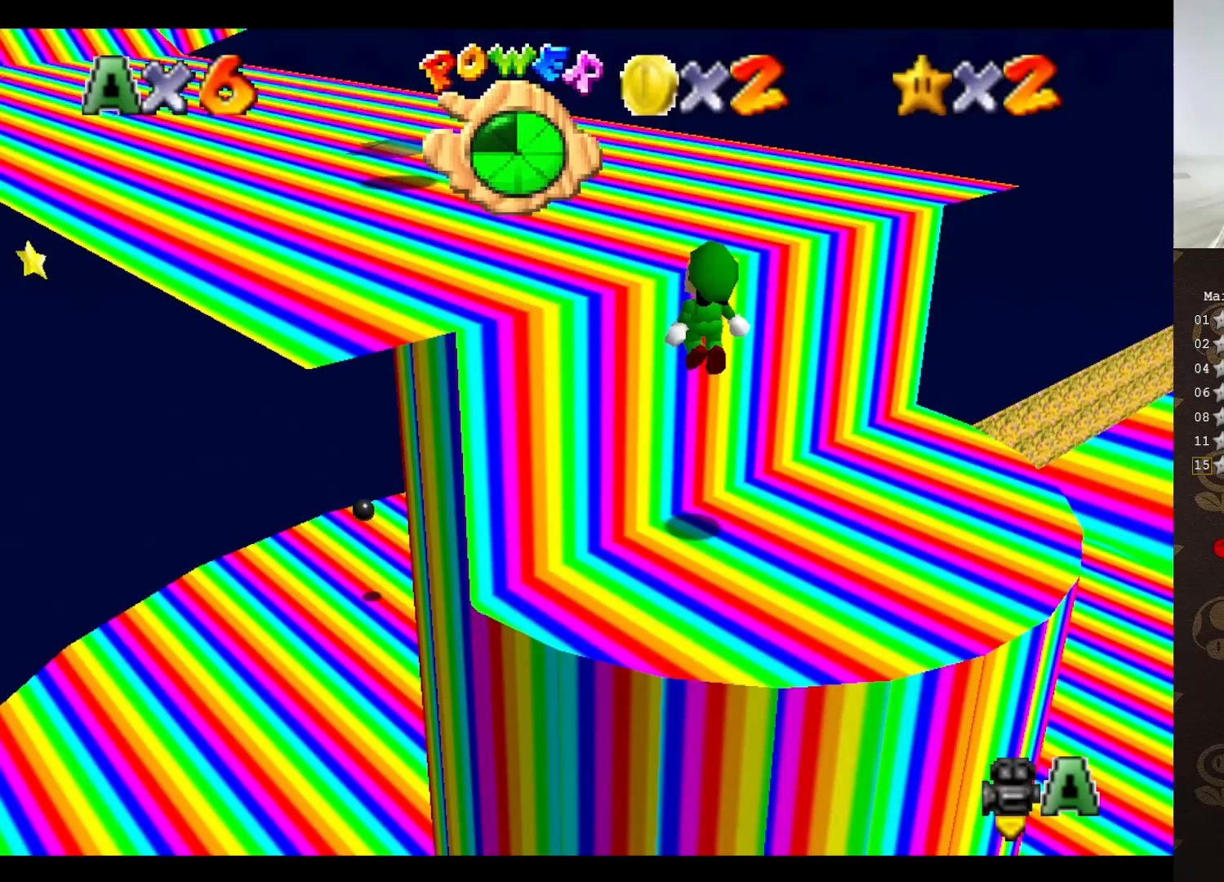
{"buttons": [], "left_stick": "up-left", "events": [[33, "left_stick", "left"], [183, "A", "up"], [350, "C_RIGHT", "down"], [400, "C_RIGHT", "up"], [400, "left_stick", "up-left"]]}
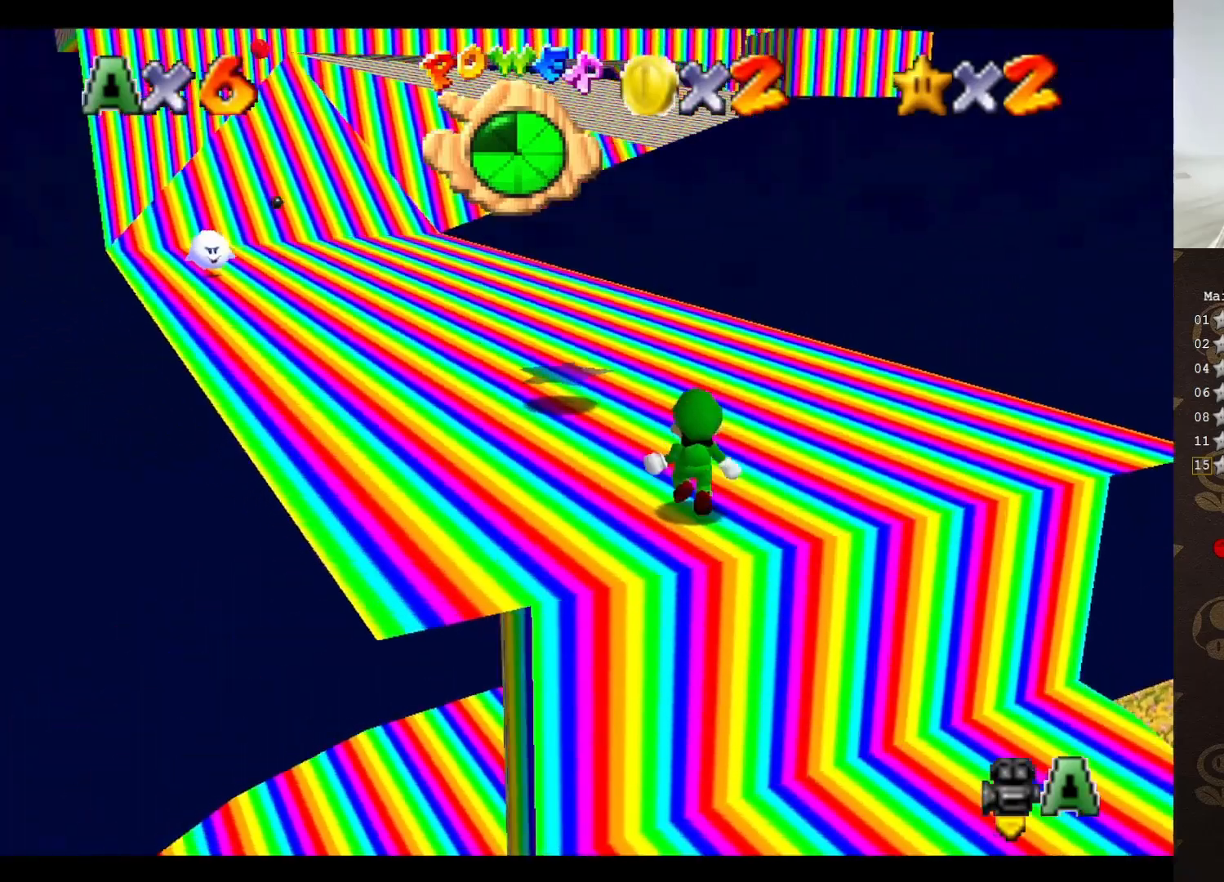
{"buttons": [], "left_stick": "up", "events": [[300, "left_stick", "up"], [317, "A", "down"], [383, "A", "up"]]}
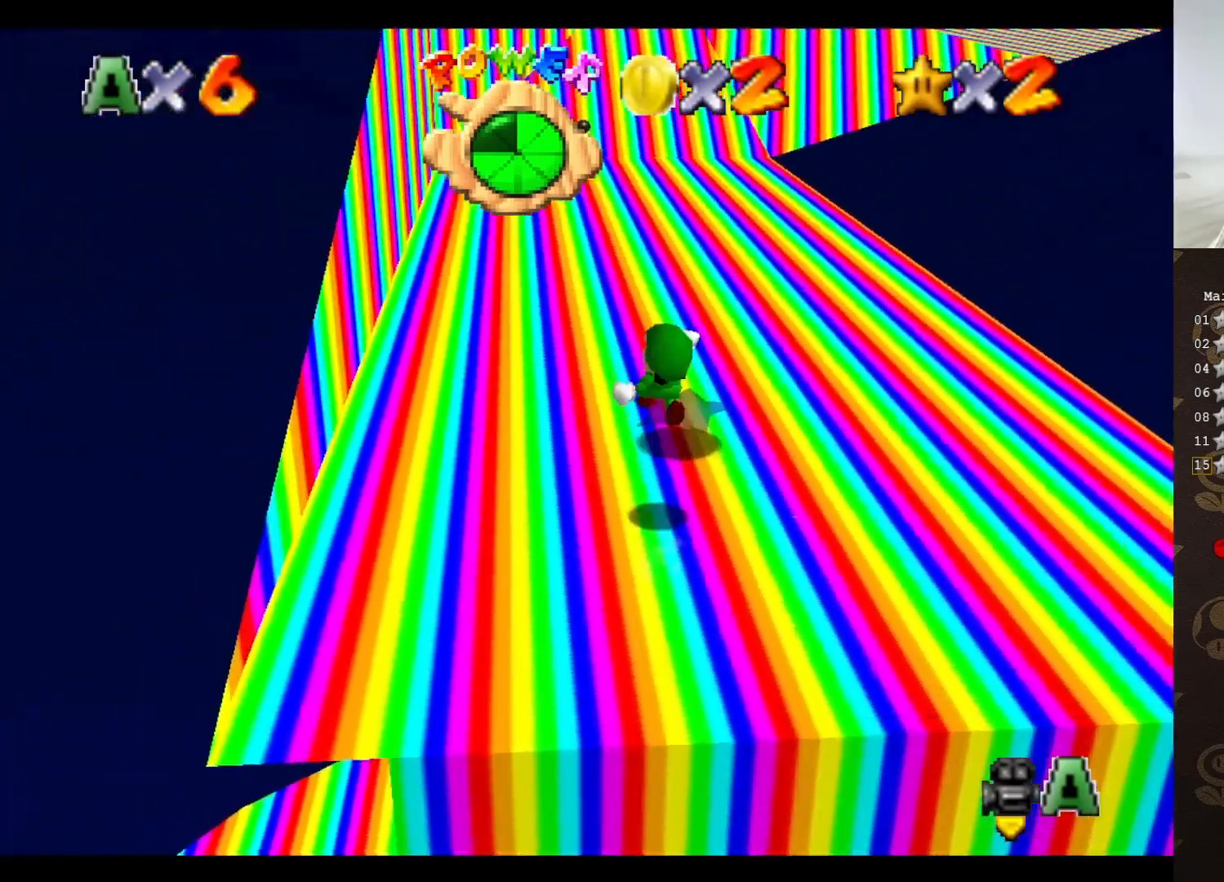
{"buttons": [], "left_stick": "up", "events": []}
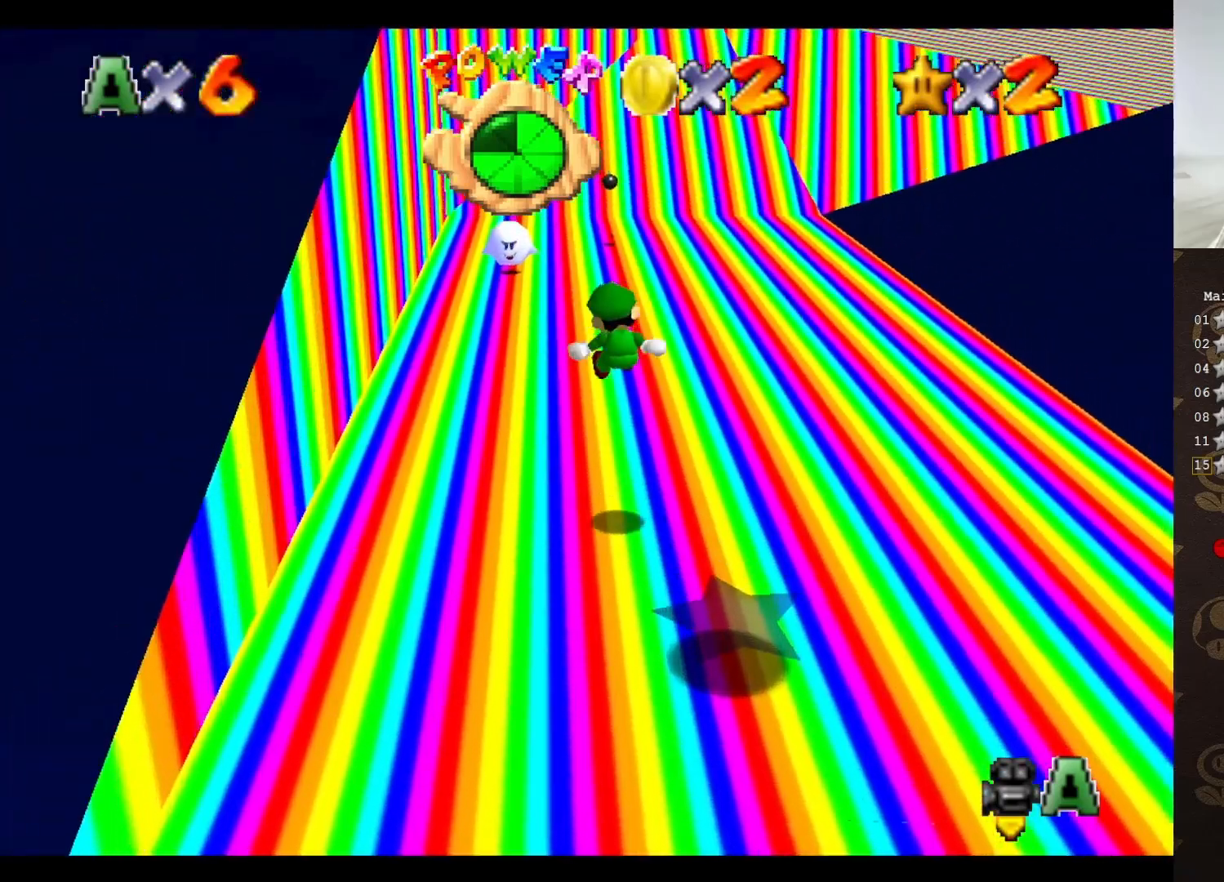
{"buttons": [], "left_stick": "up", "events": []}
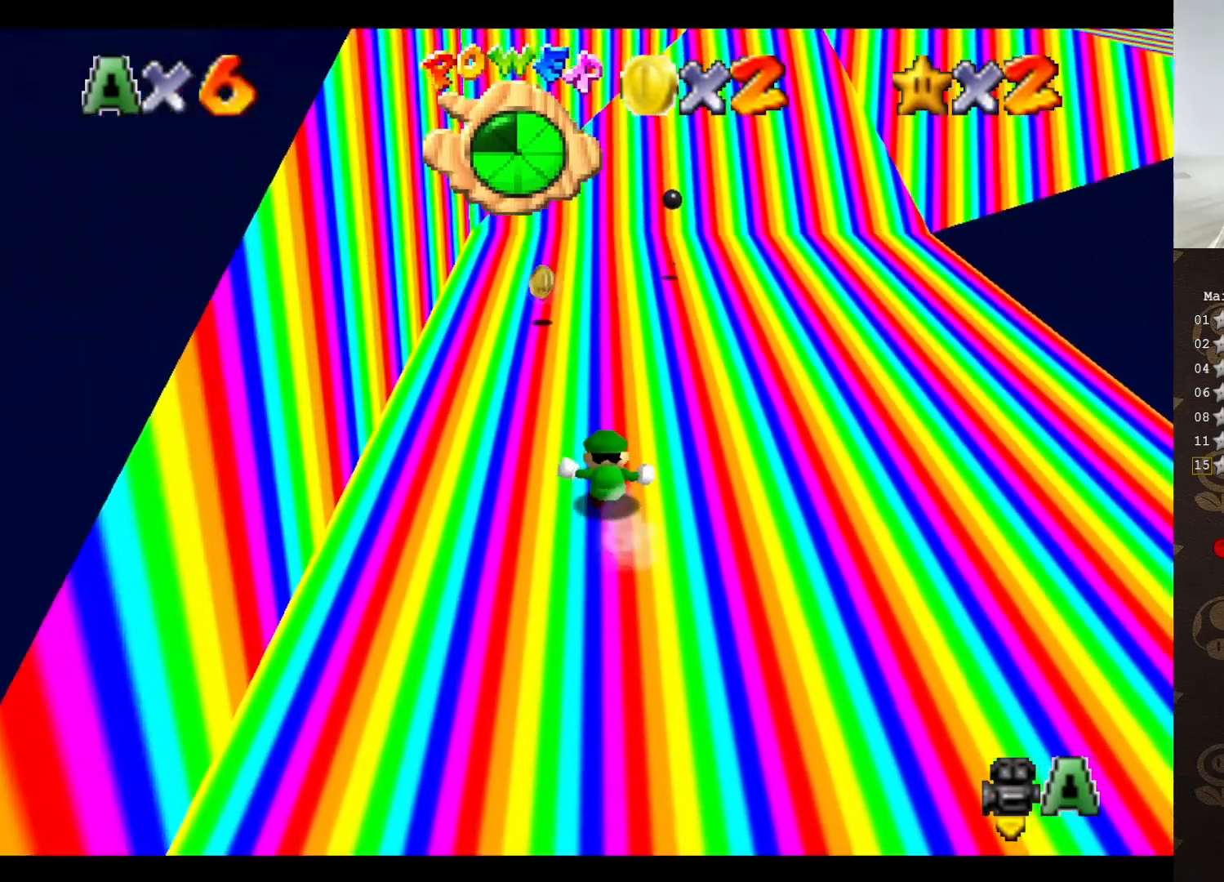
{"buttons": ["A"], "left_stick": "up", "events": [[200, "A", "down"]]}
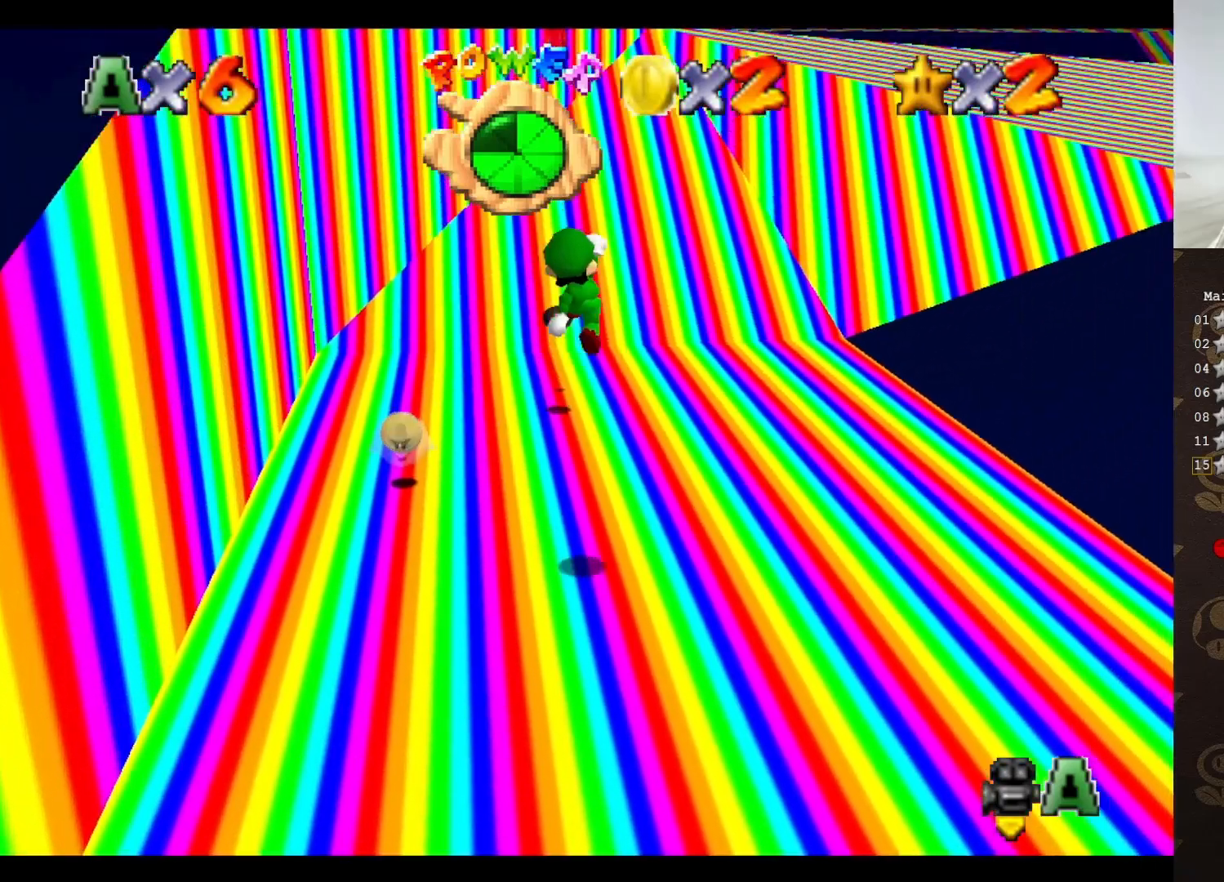
{"buttons": [], "left_stick": "up", "events": [[67, "A", "up"]]}
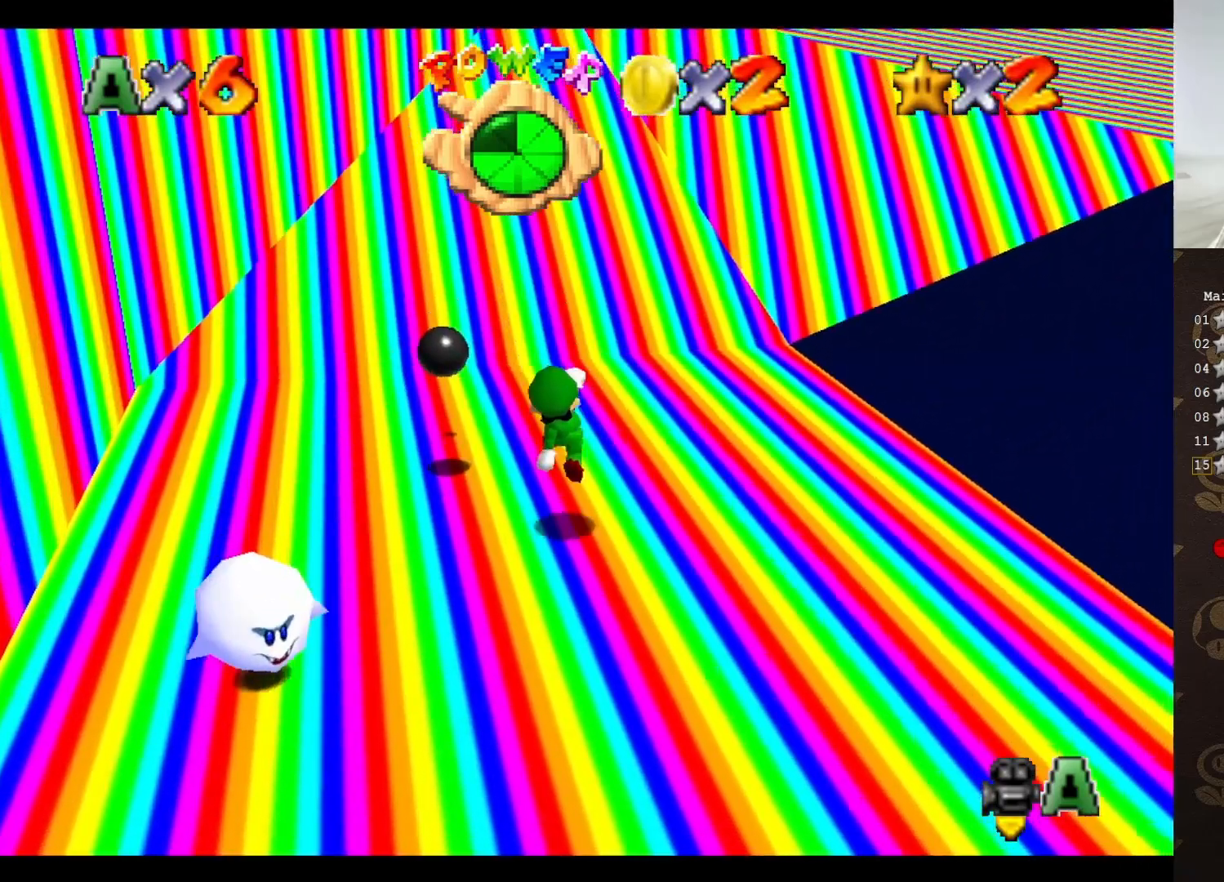
{"buttons": ["A"], "left_stick": "up-left", "events": [[133, "A", "down"], [483, "left_stick", "up-left"]]}
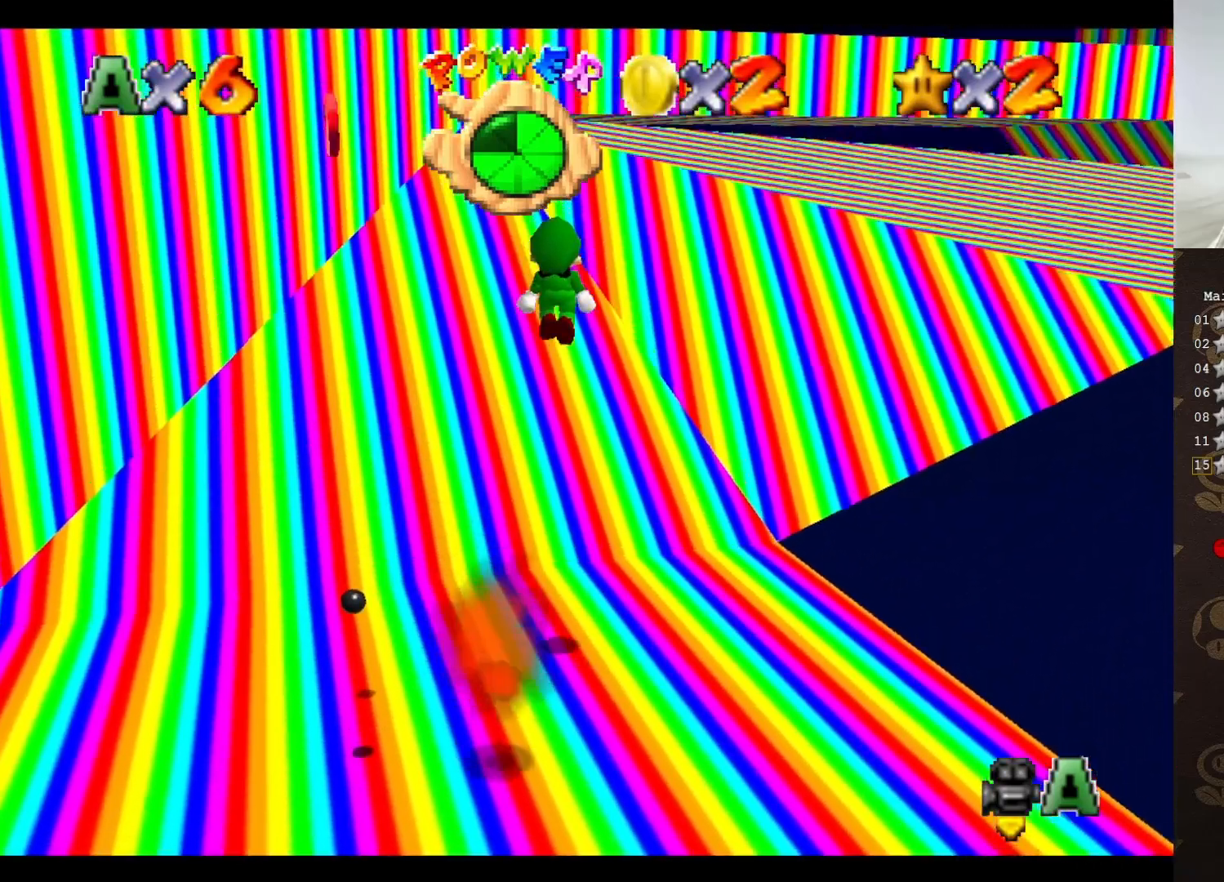
{"buttons": [], "left_stick": "up-left", "events": [[133, "left_stick", "down-left"], [300, "B", "down"], [350, "A", "up"], [367, "left_stick", "up-left"], [400, "B", "up"]]}
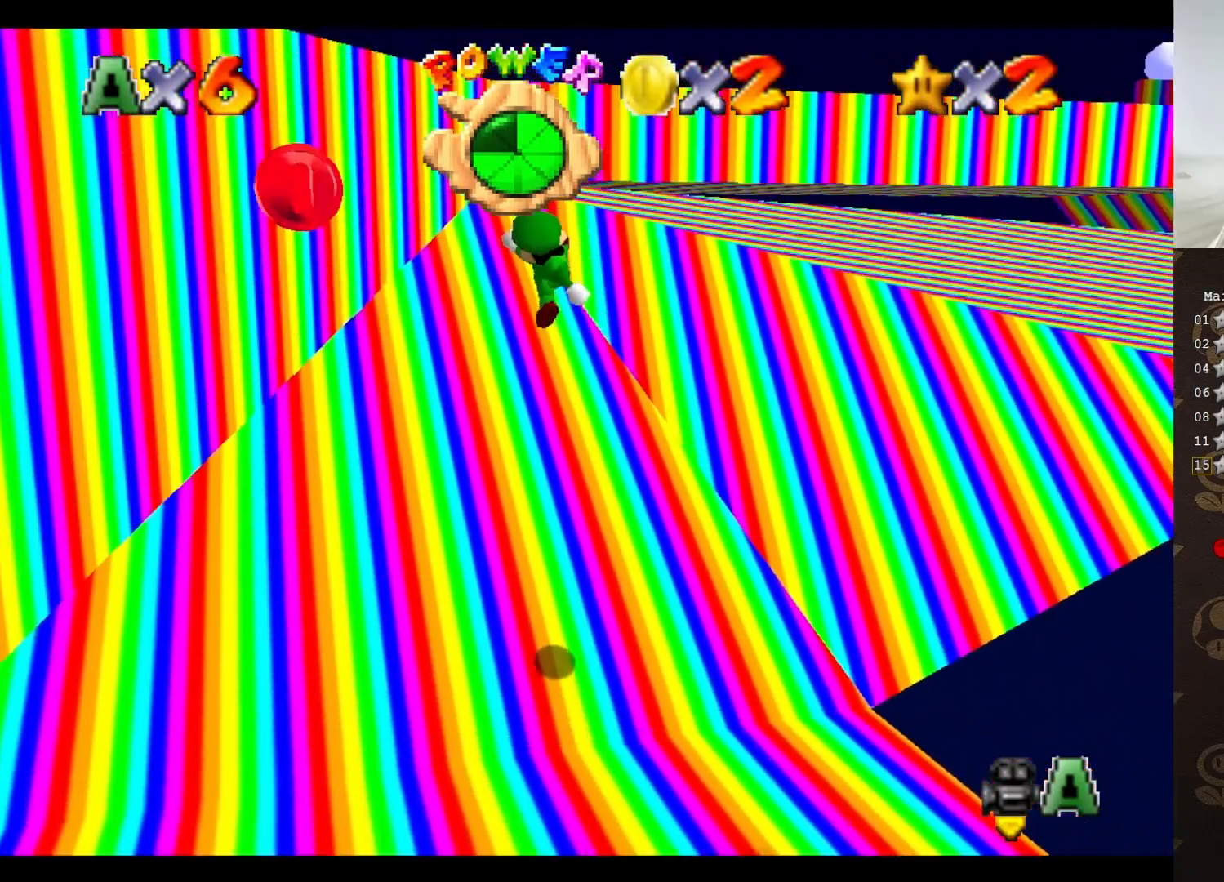
{"buttons": ["A"], "left_stick": "up-right", "events": [[83, "C_LEFT", "down"], [183, "C_LEFT", "up"], [283, "left_stick", "up"], [400, "A", "down"], [467, "left_stick", "up-right"]]}
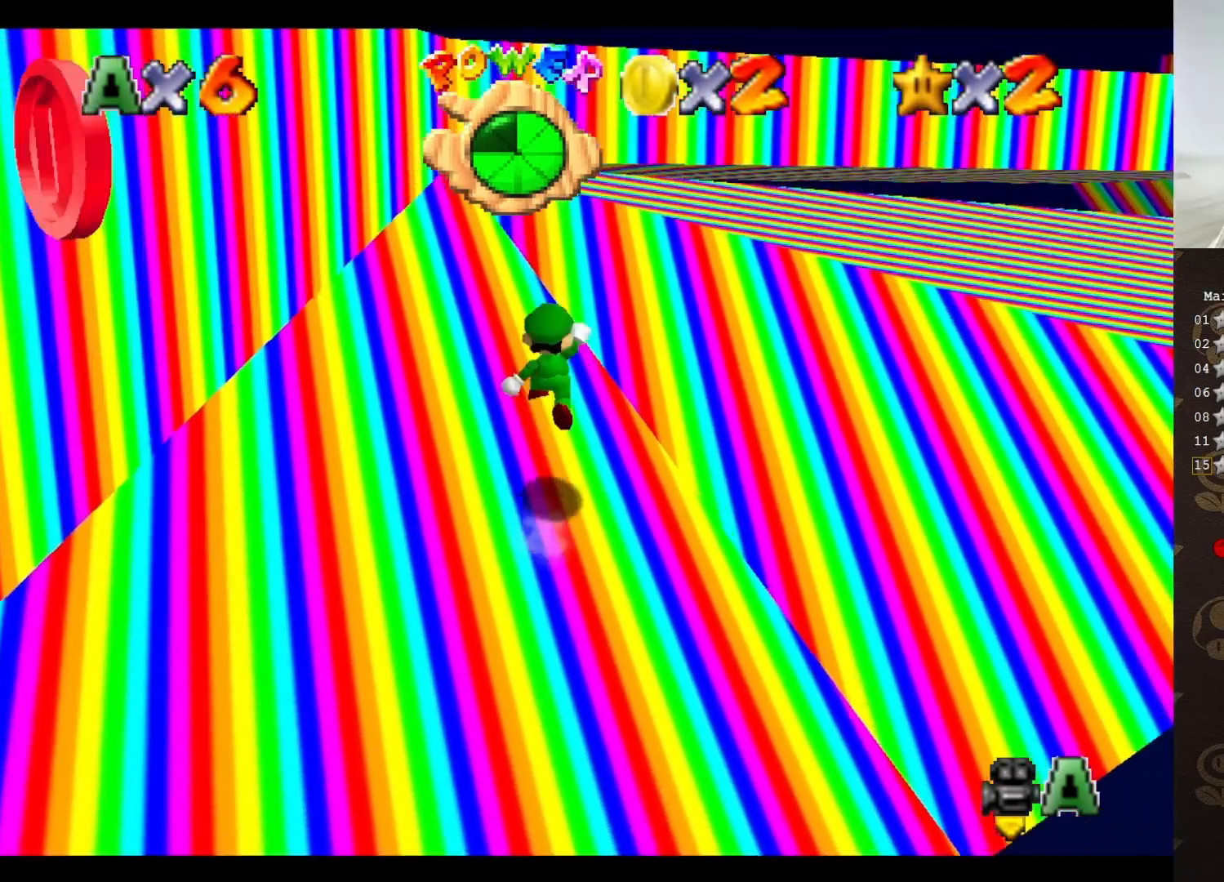
{"buttons": [], "left_stick": "up", "events": [[150, "A", "up"], [283, "left_stick", "up"]]}
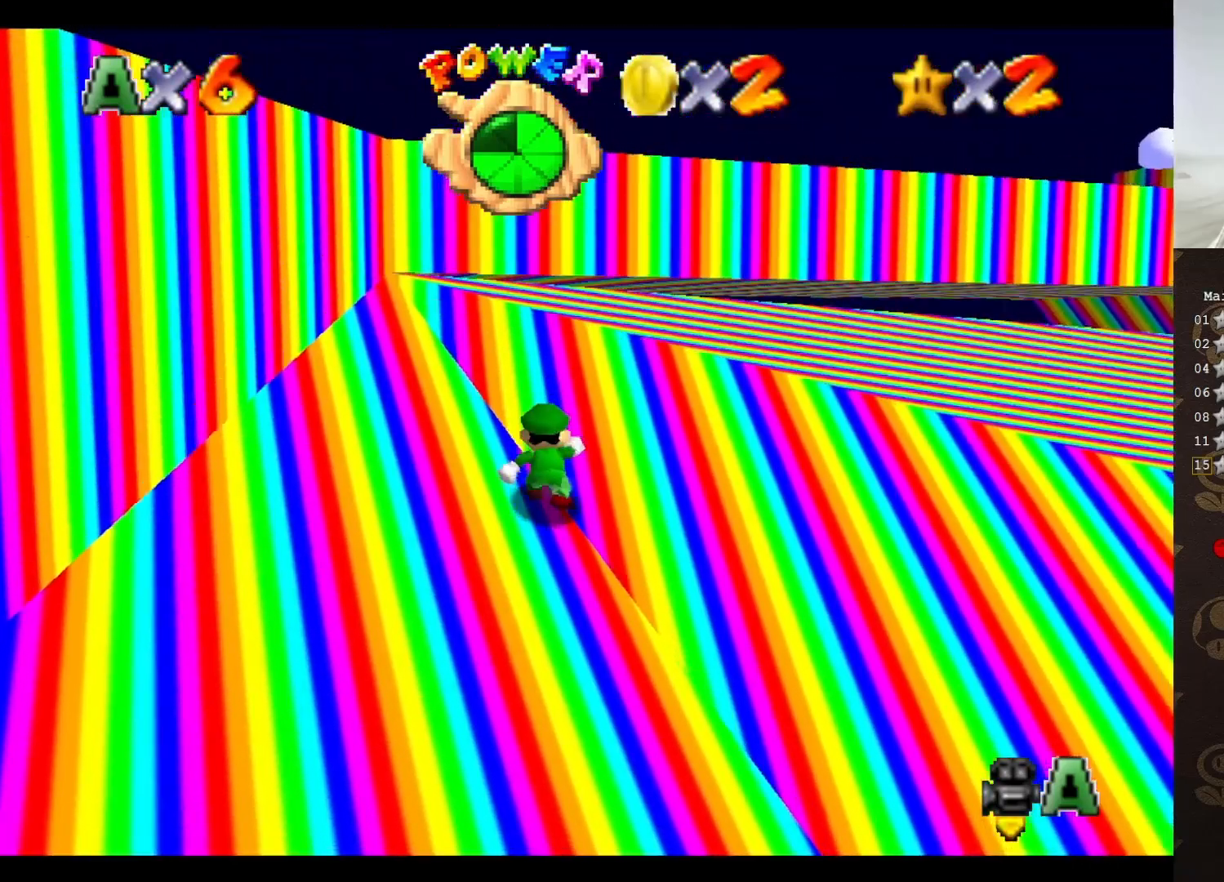
{"buttons": ["C_LEFT"], "left_stick": "up", "events": [[467, "C_LEFT", "down"]]}
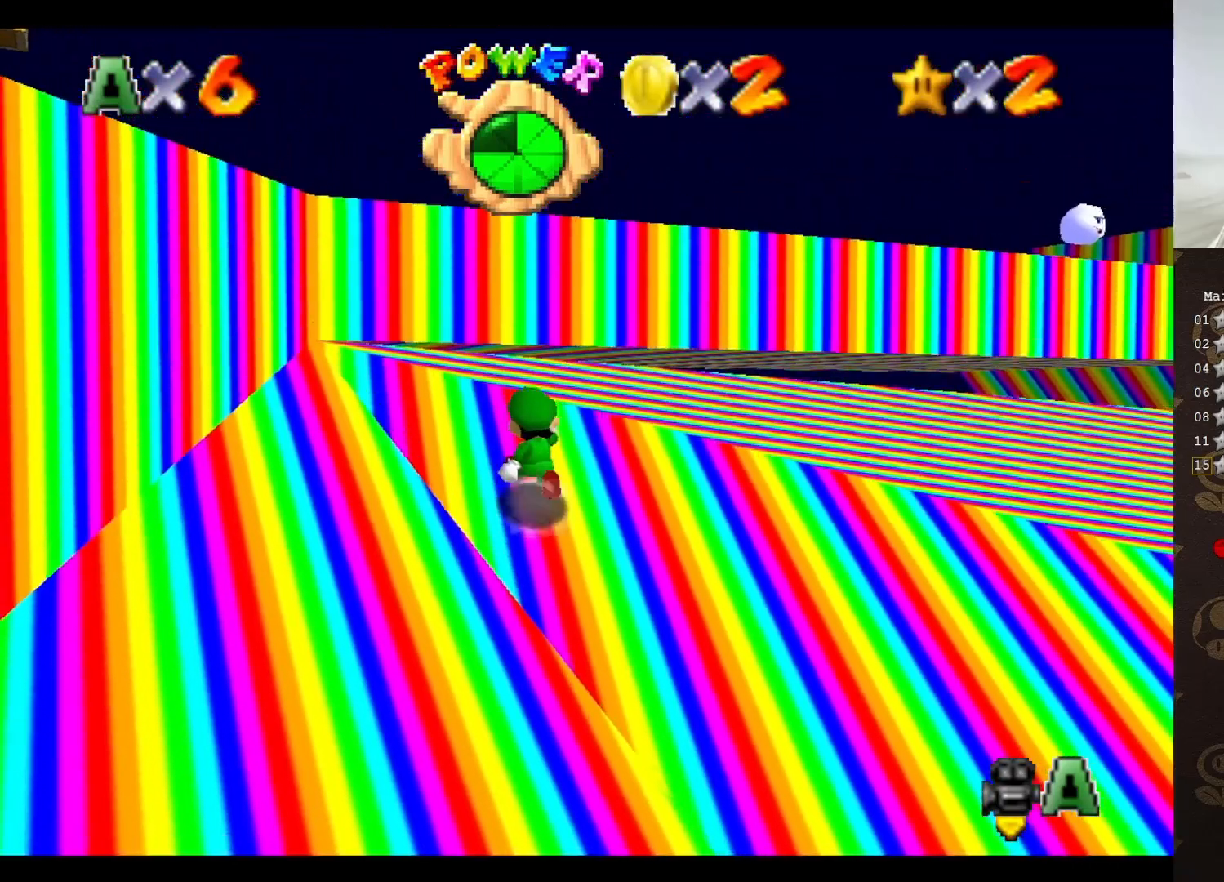
{"buttons": [], "left_stick": "up-left", "events": [[67, "C_LEFT", "up"], [67, "left_stick", "up-left"], [300, "C_LEFT", "down"], [383, "C_LEFT", "up"]]}
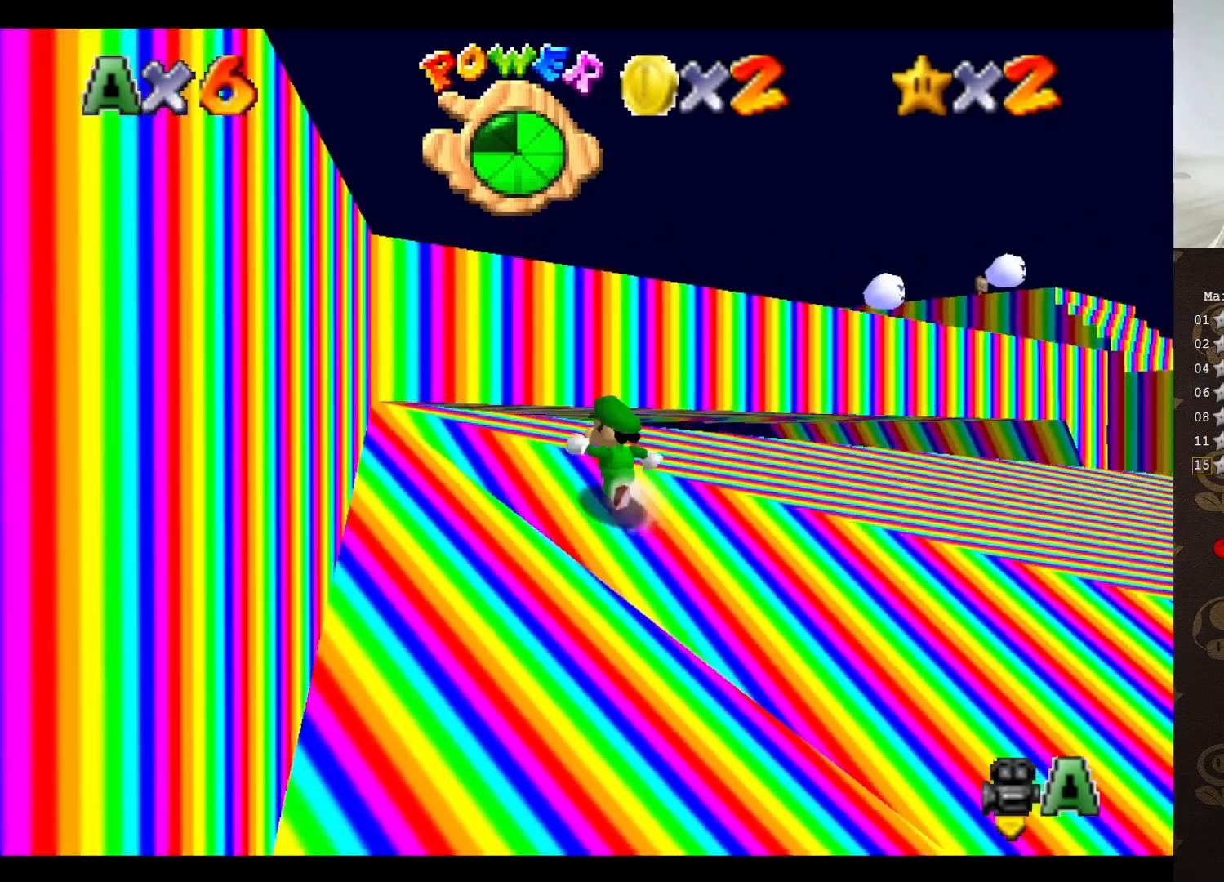
{"buttons": [], "left_stick": "center", "events": [[67, "left_stick", "left"], [150, "C_RIGHT", "down"], [283, "C_RIGHT", "up"], [350, "left_stick", "center"]]}
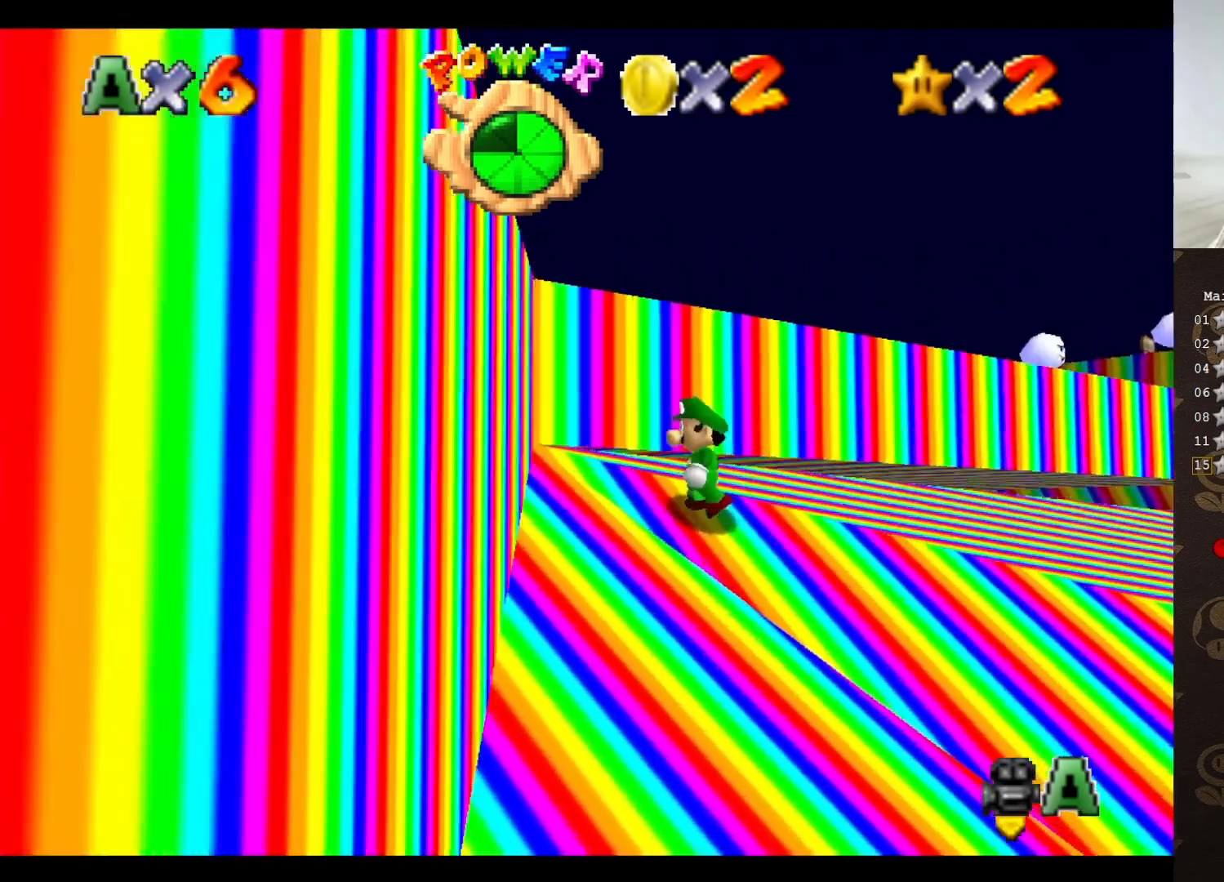
{"buttons": ["A"], "left_stick": "center", "events": [[450, "A", "down"]]}
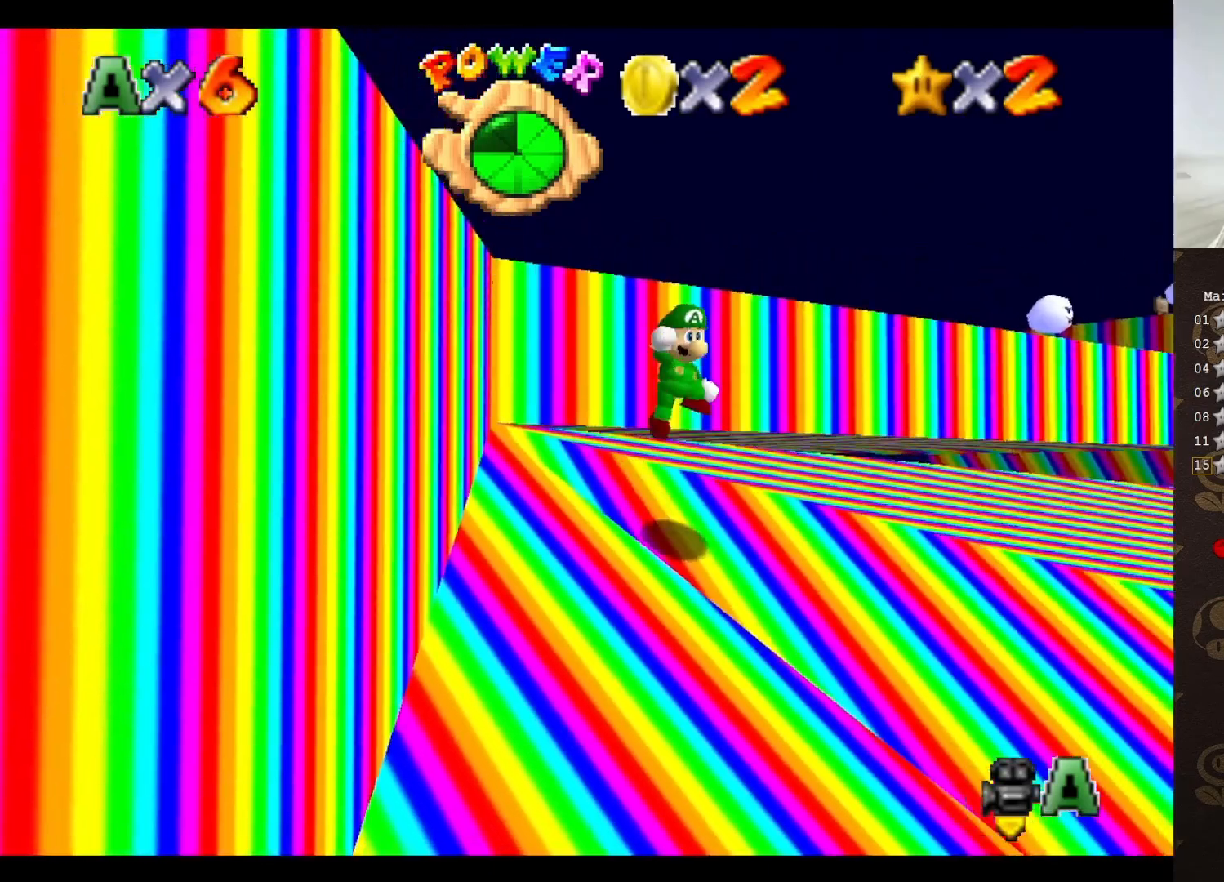
{"buttons": [], "left_stick": "up-left", "events": [[67, "C_DOWN", "down"], [67, "left_stick", "up-left"], [100, "A", "up"], [267, "C_DOWN", "up"]]}
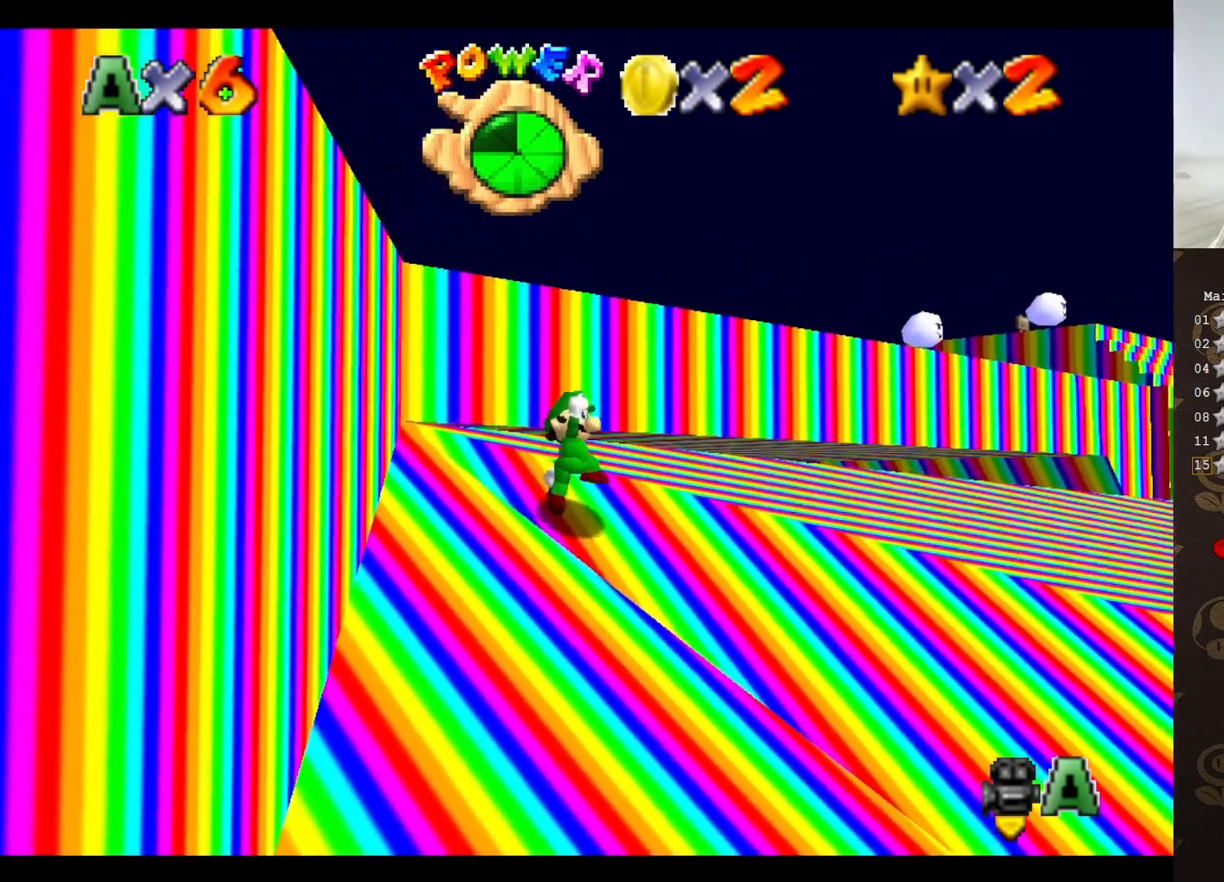
{"buttons": ["B"], "left_stick": "up-left", "events": [[117, "A", "down"], [467, "B", "down"], [500, "A", "up"]]}
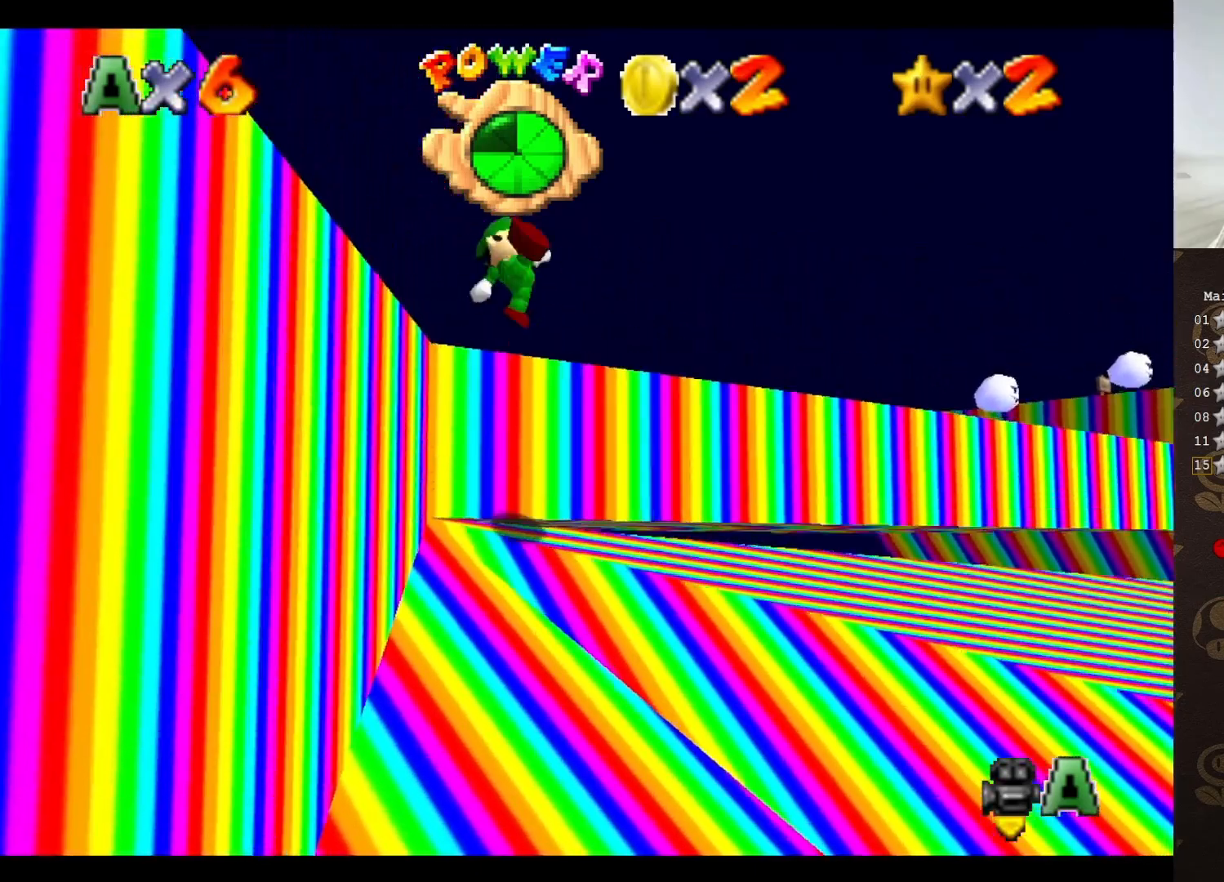
{"buttons": ["C_LEFT"], "left_stick": "center", "events": [[83, "B", "up"], [217, "C_UP", "down"], [317, "C_UP", "up"], [350, "left_stick", "center"], [433, "C_LEFT", "down"]]}
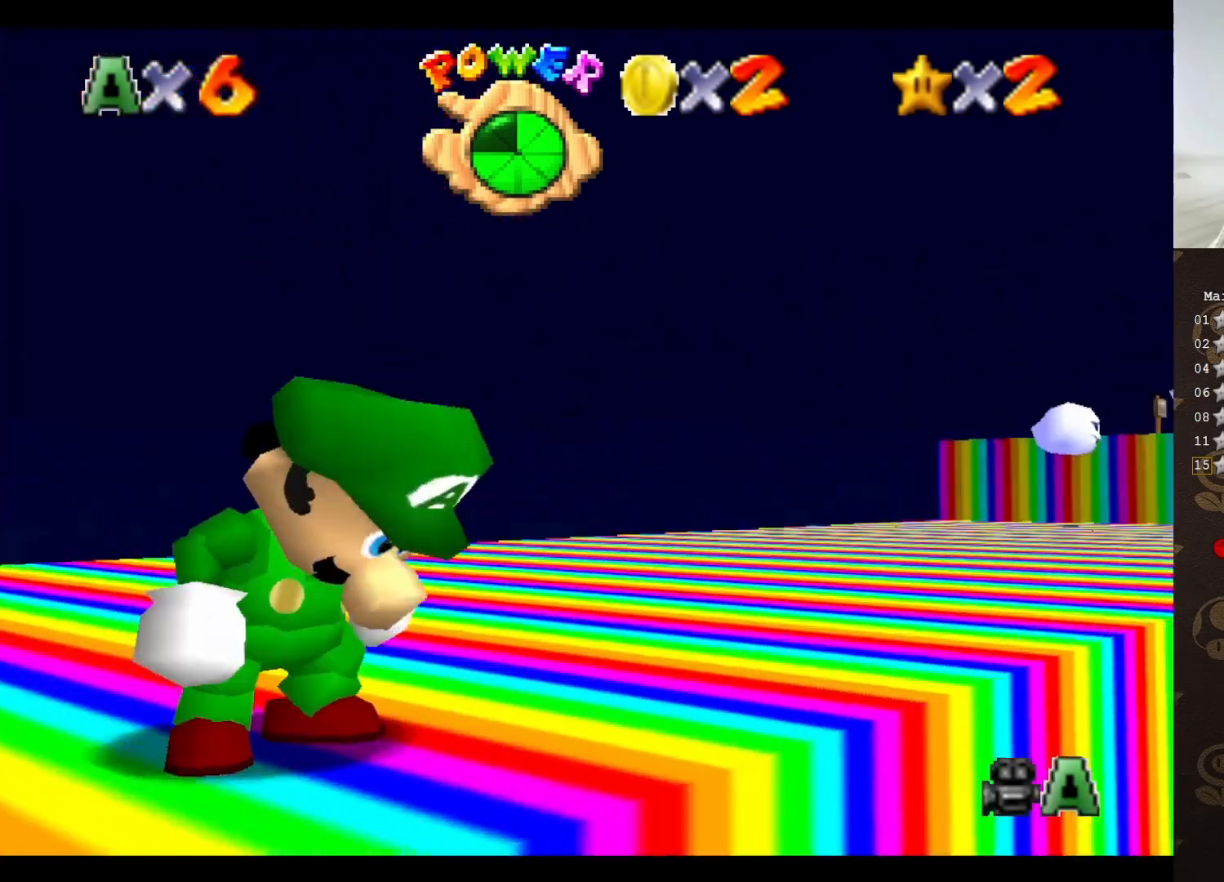
{"buttons": ["C_LEFT"], "left_stick": "up-left", "events": [[117, "C_DOWN", "down"], [117, "left_stick", "up"], [217, "C_DOWN", "up"], [217, "C_LEFT", "up"], [317, "C_LEFT", "down"], [433, "C_LEFT", "up"], [433, "left_stick", "up-left"], [500, "C_LEFT", "down"]]}
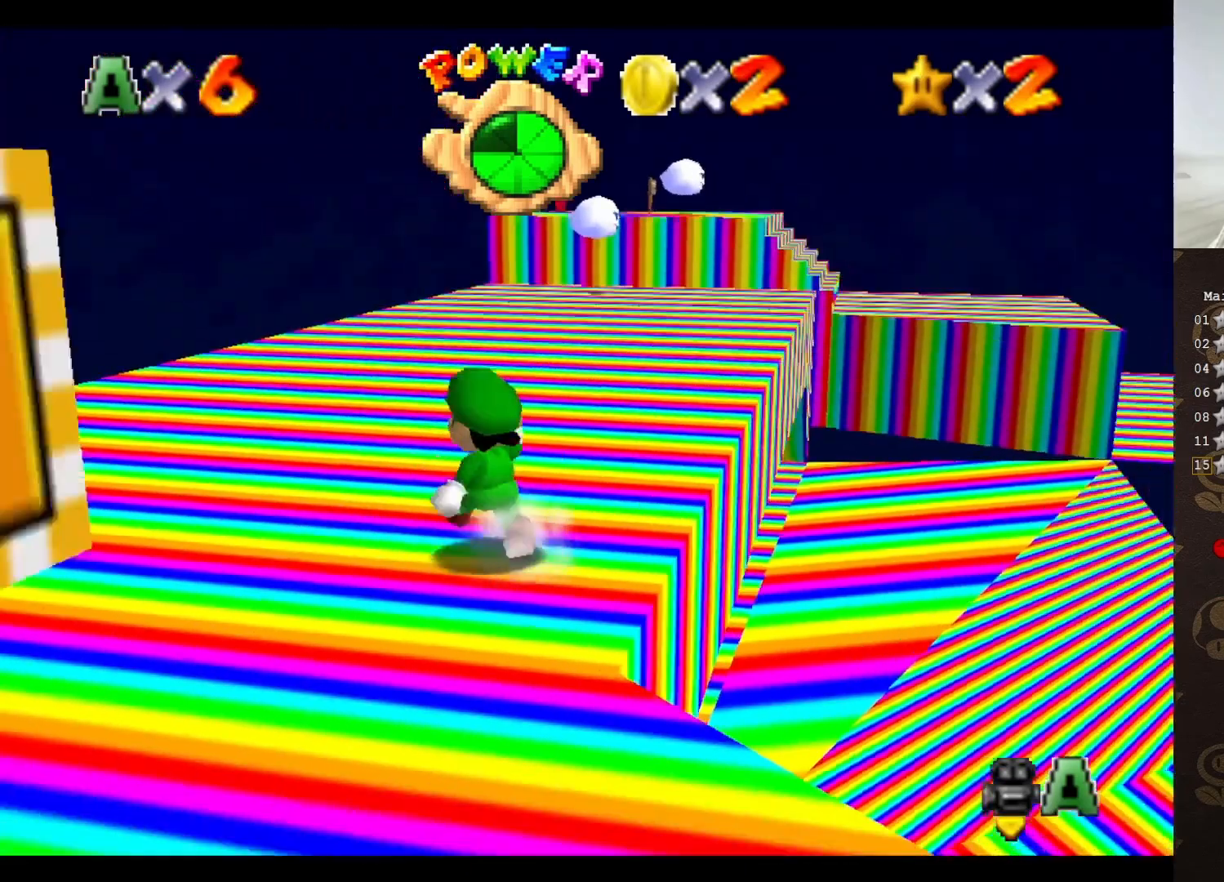
{"buttons": [], "left_stick": "up-left", "events": [[117, "C_LEFT", "up"], [183, "left_stick", "up"], [333, "A", "down"], [400, "left_stick", "up-left"], [433, "A", "up"]]}
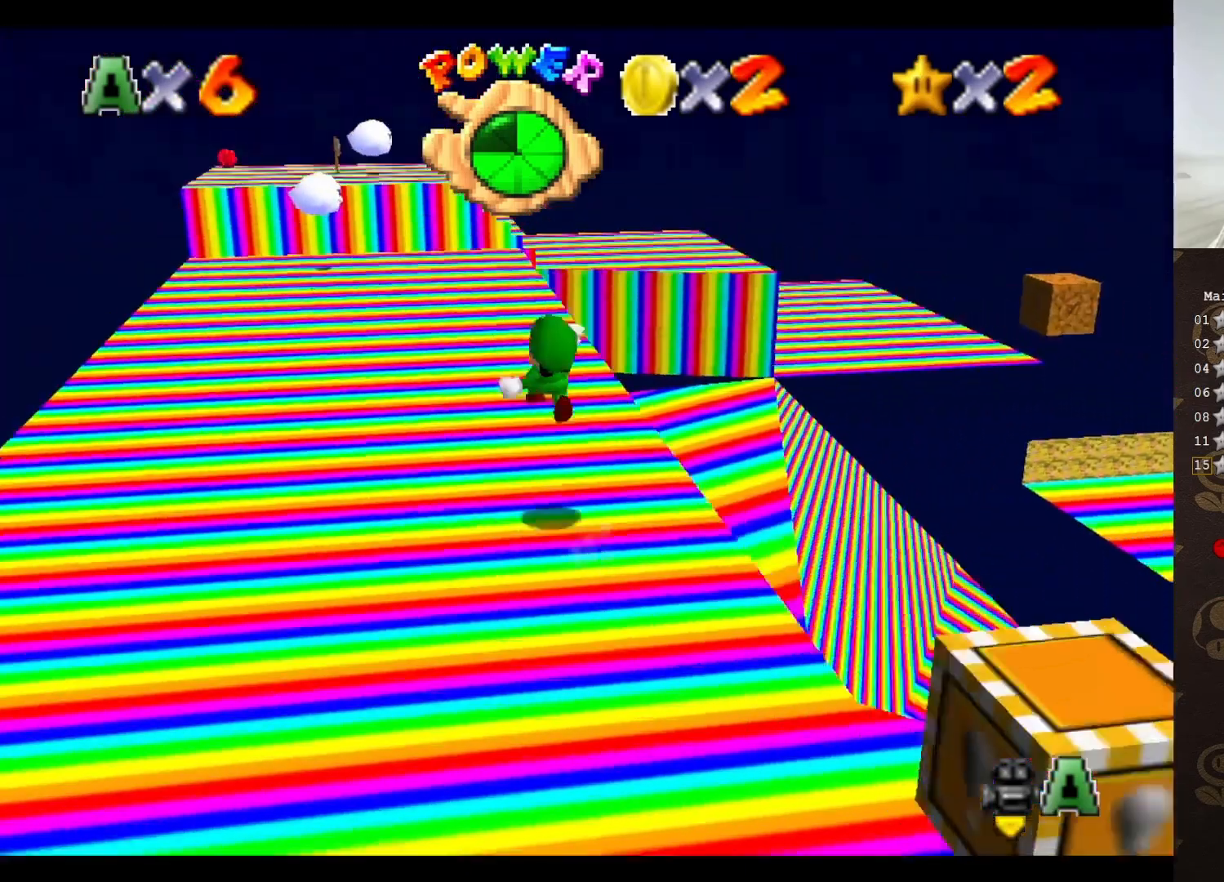
{"buttons": ["C_LEFT"], "left_stick": "up-left", "events": [[317, "C_LEFT", "down"], [367, "C_LEFT", "up"], [483, "C_LEFT", "down"]]}
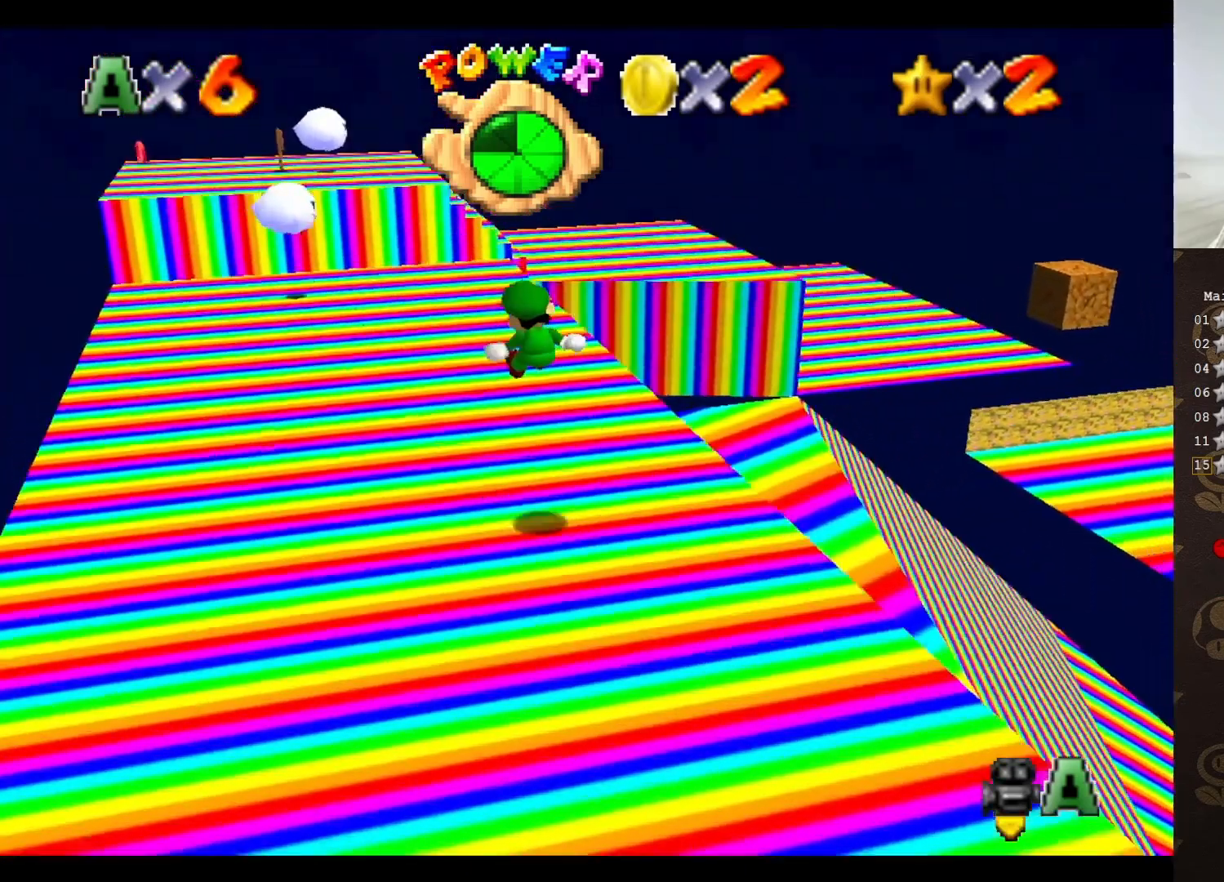
{"buttons": [], "left_stick": "left", "events": [[50, "C_LEFT", "up"], [167, "C_LEFT", "down"], [233, "C_LEFT", "up"], [367, "C_LEFT", "down"], [450, "C_LEFT", "up"], [483, "left_stick", "left"]]}
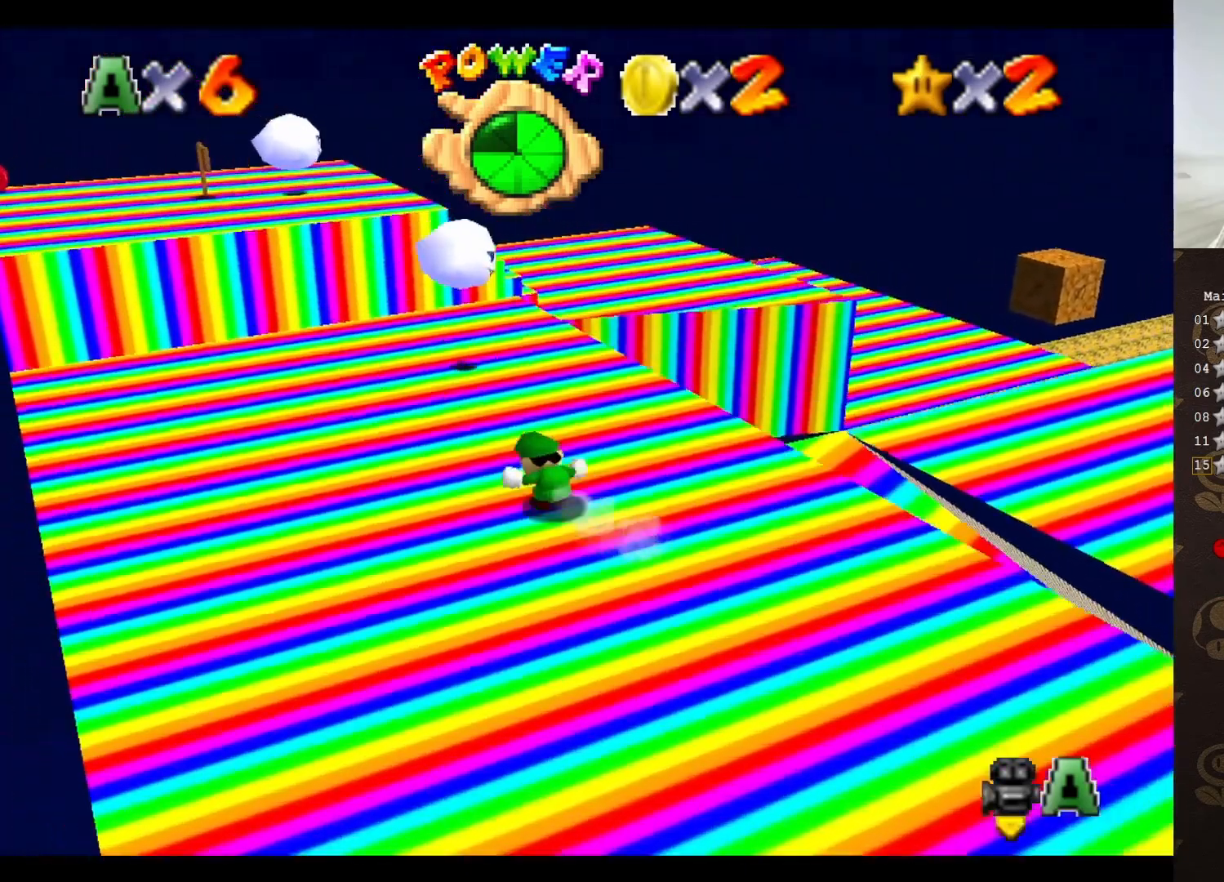
{"buttons": [], "left_stick": "up-left", "events": [[117, "left_stick", "up-left"], [300, "A", "down"], [383, "B", "down"], [417, "A", "up"], [500, "B", "up"]]}